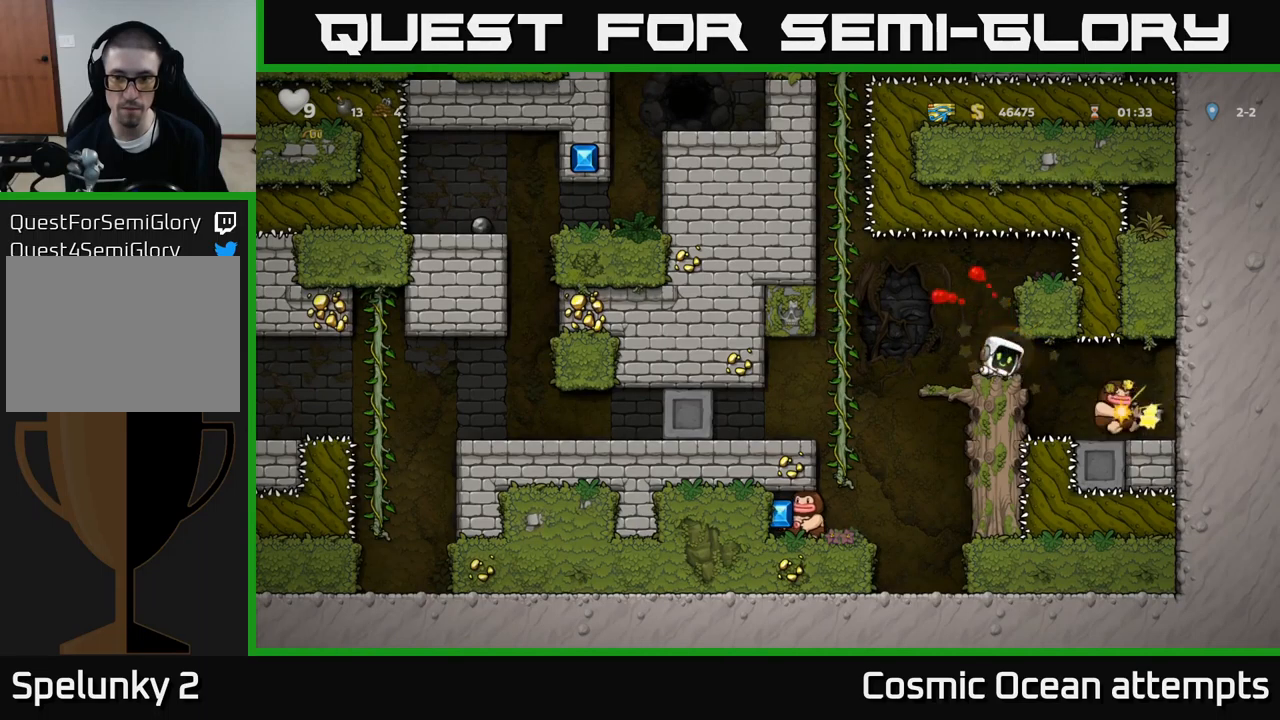
Gameplay with a controller (Xbox layout); each line is a JSON object with the inputs held at the frame after it. "events" lists button and stick changes between this image and that frame as [ms after this image, input, new state], when the widget could be followed in between. Not read: L1 right_stick.
{"buttons": [], "left_stick": "center", "events": []}
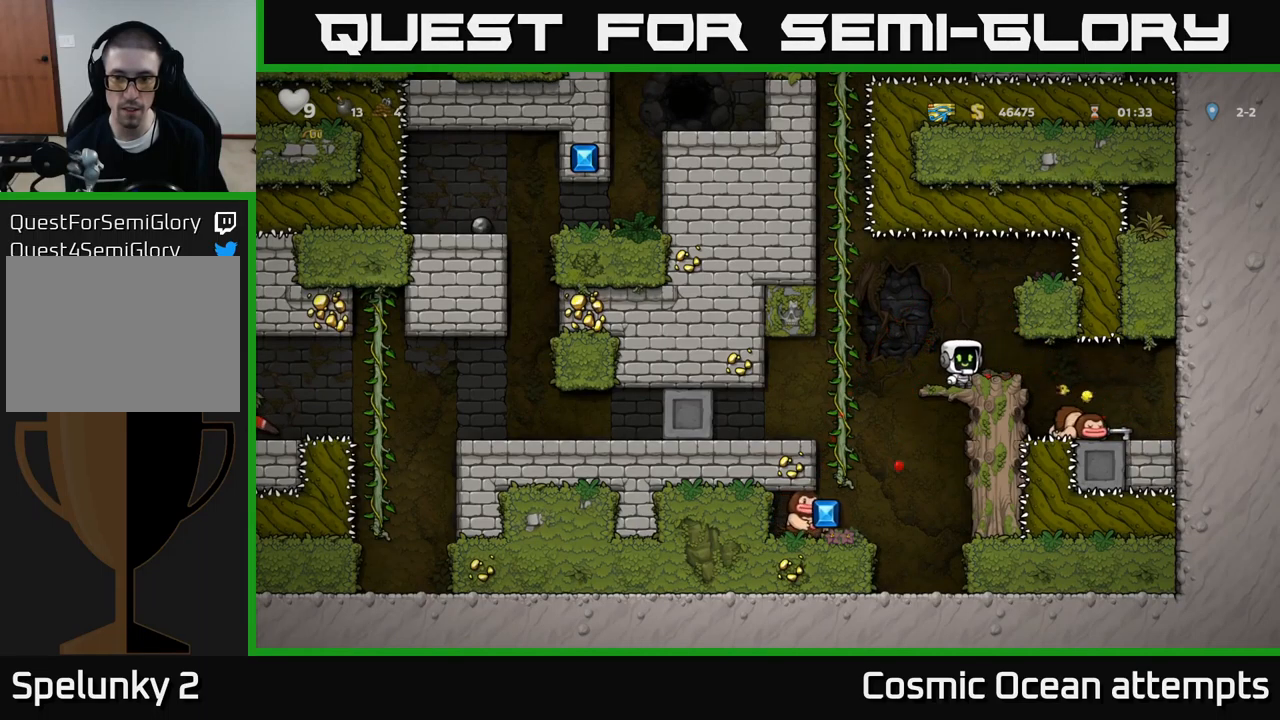
{"buttons": [], "left_stick": "center", "events": [[33, "DPAD_RIGHT", "down"], [350, "DPAD_RIGHT", "up"]]}
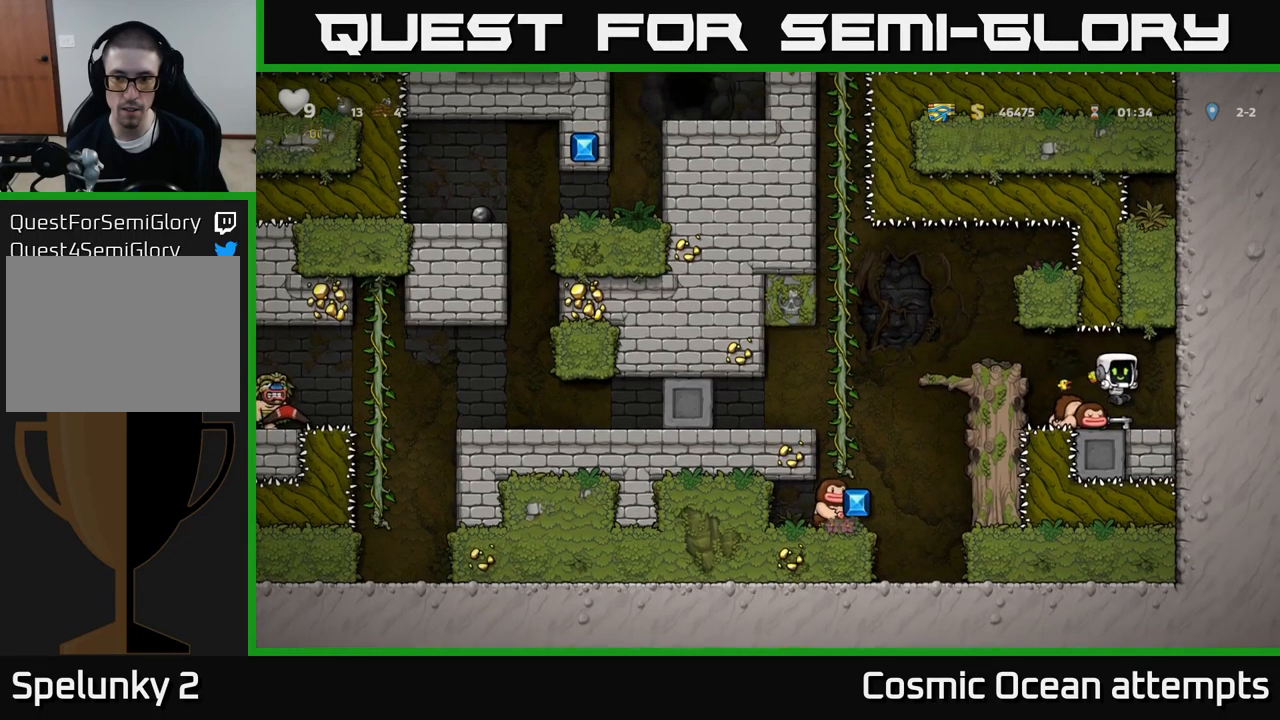
{"buttons": ["DPAD_DOWN"], "left_stick": "center", "events": [[117, "DPAD_LEFT", "down"], [200, "DPAD_LEFT", "up"], [283, "DPAD_DOWN", "down"], [350, "X", "down"], [417, "X", "up"]]}
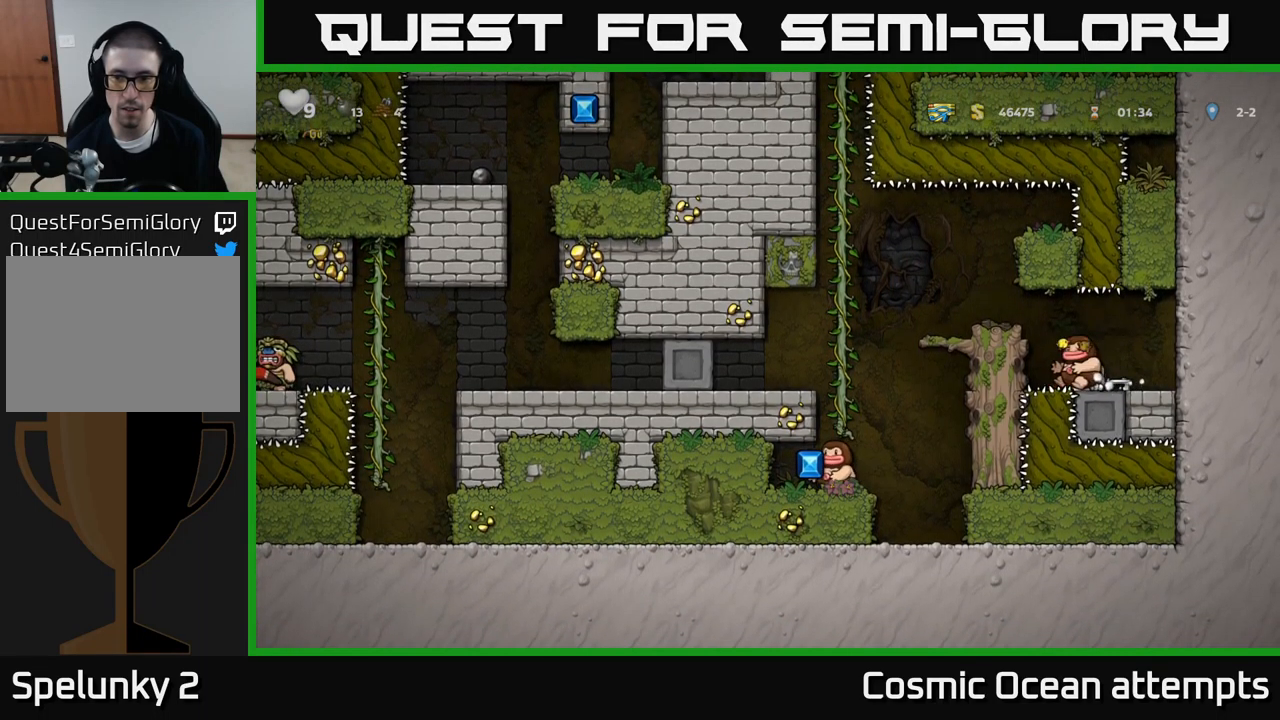
{"buttons": ["X", "DPAD_DOWN"], "left_stick": "center", "events": [[33, "X", "down"], [100, "X", "up"], [150, "DPAD_DOWN", "up"], [283, "DPAD_RIGHT", "down"], [367, "DPAD_RIGHT", "up"], [383, "DPAD_DOWN", "down"], [450, "X", "down"]]}
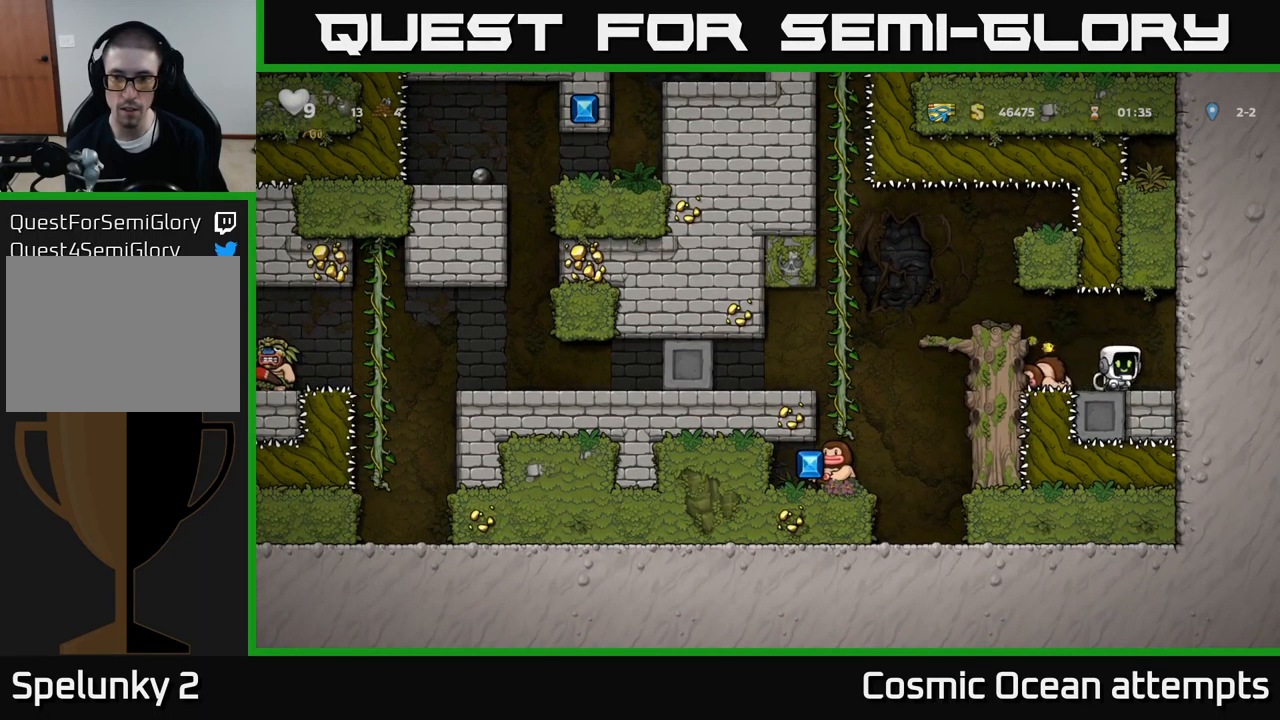
{"buttons": [], "left_stick": "center", "events": [[33, "DPAD_DOWN", "up"], [33, "X", "up"], [50, "DPAD_RIGHT", "down"], [167, "DPAD_RIGHT", "up"]]}
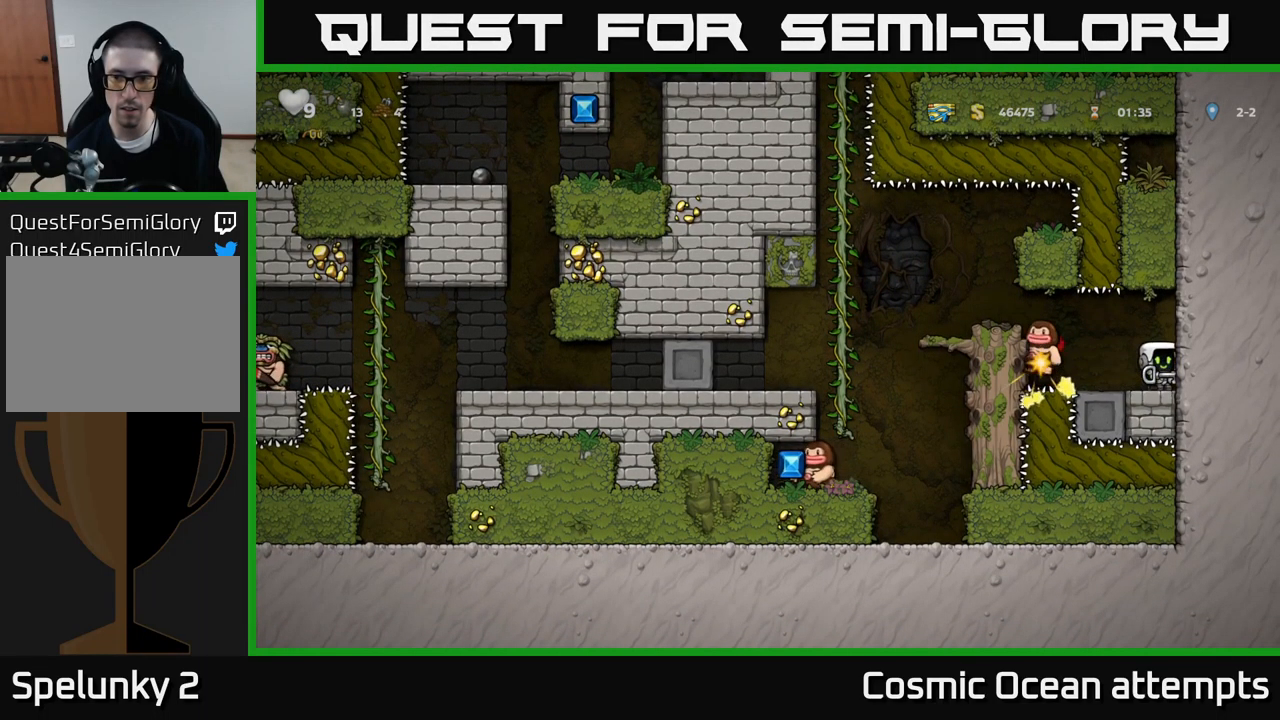
{"buttons": [], "left_stick": "center", "events": []}
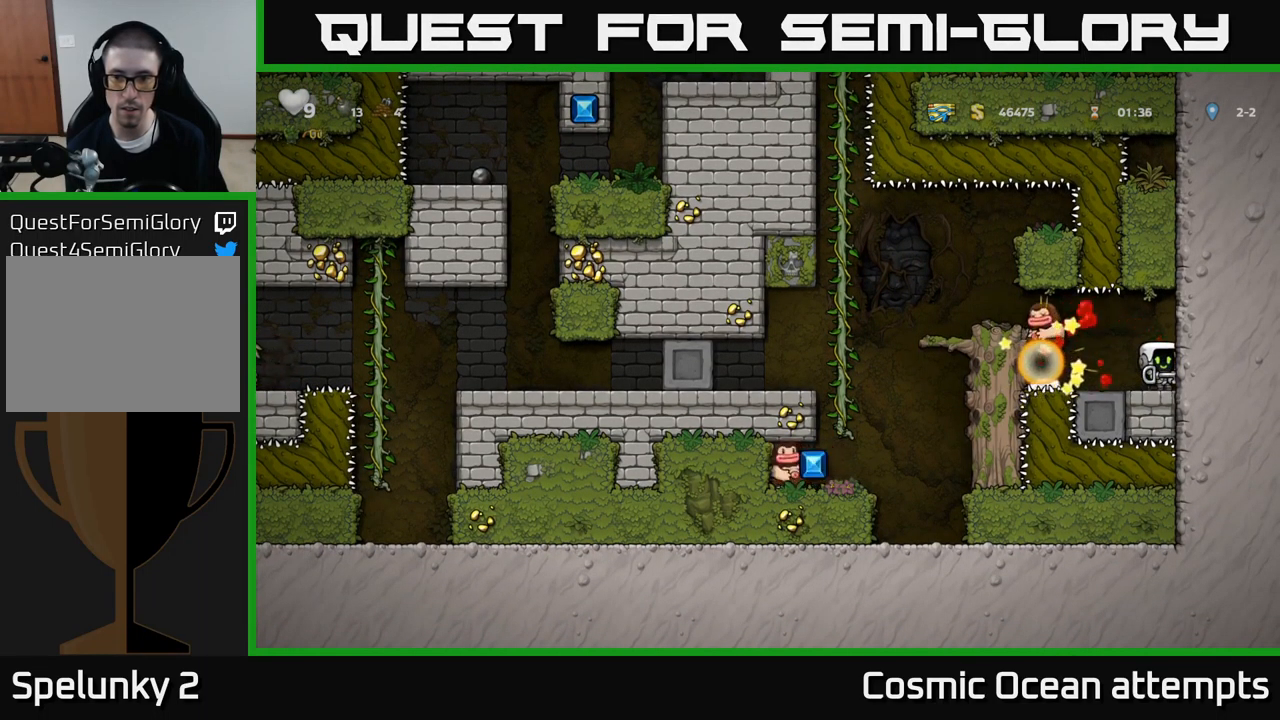
{"buttons": ["DPAD_LEFT"], "left_stick": "center", "events": [[167, "DPAD_LEFT", "down"], [367, "A", "down"], [500, "A", "up"]]}
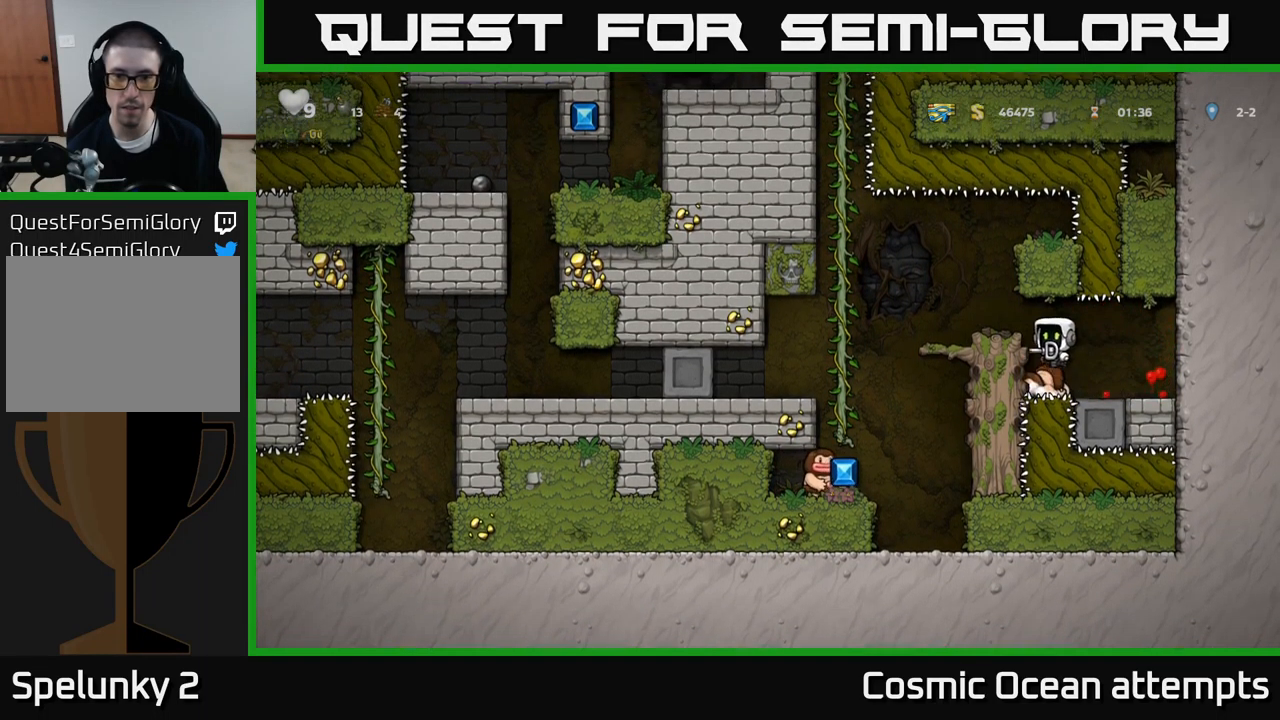
{"buttons": [], "left_stick": "center", "events": [[483, "DPAD_LEFT", "up"]]}
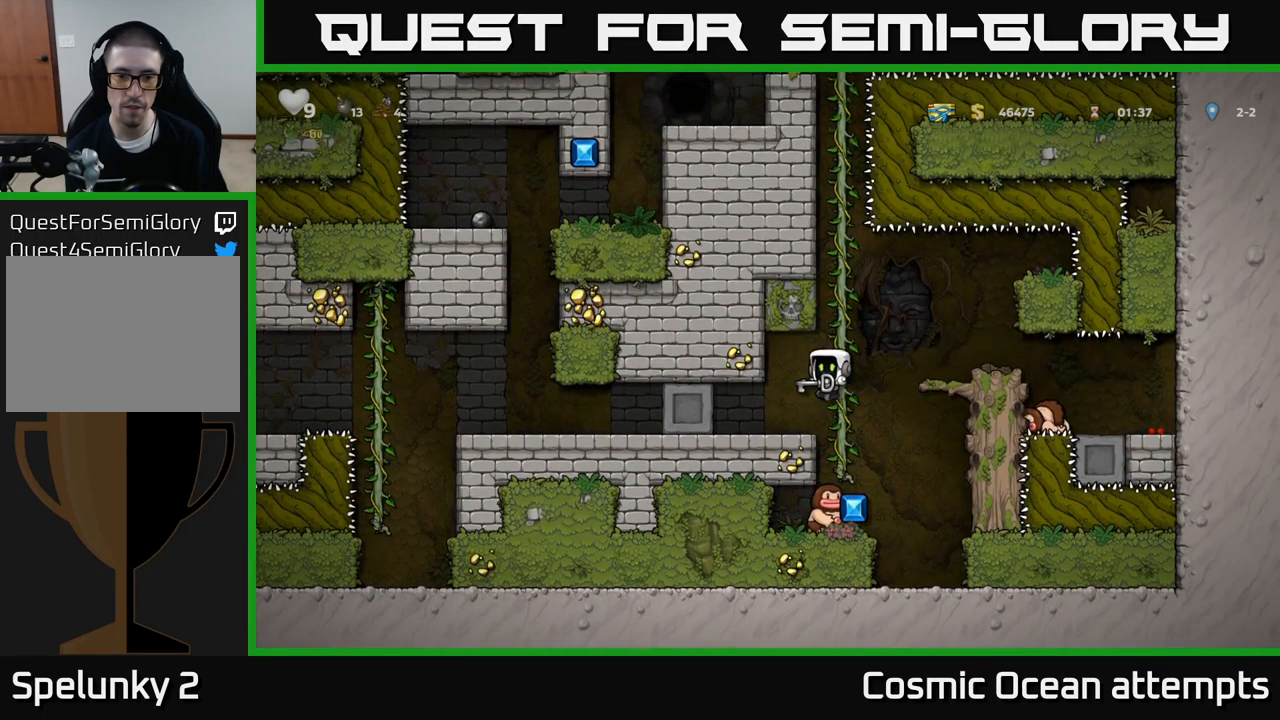
{"buttons": [], "left_stick": "center", "events": [[283, "DPAD_RIGHT", "down"], [433, "DPAD_RIGHT", "up"]]}
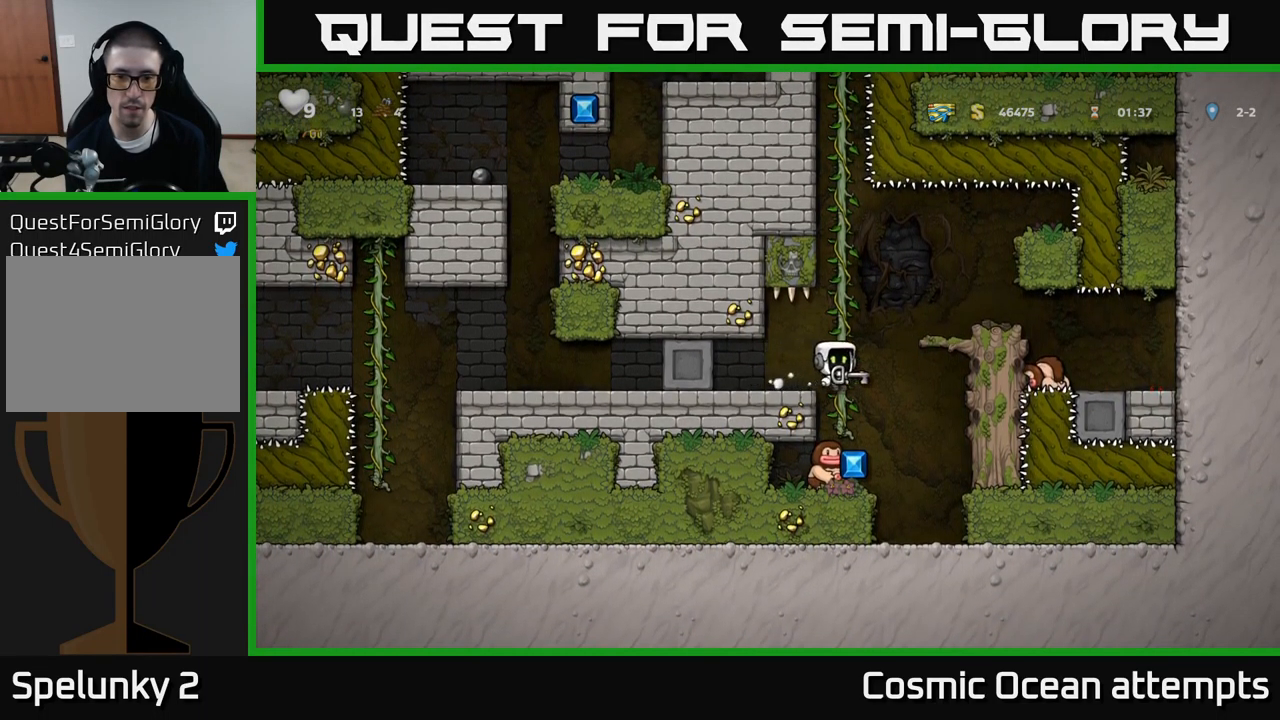
{"buttons": [], "left_stick": "center", "events": [[50, "DPAD_LEFT", "down"], [100, "DPAD_LEFT", "up"]]}
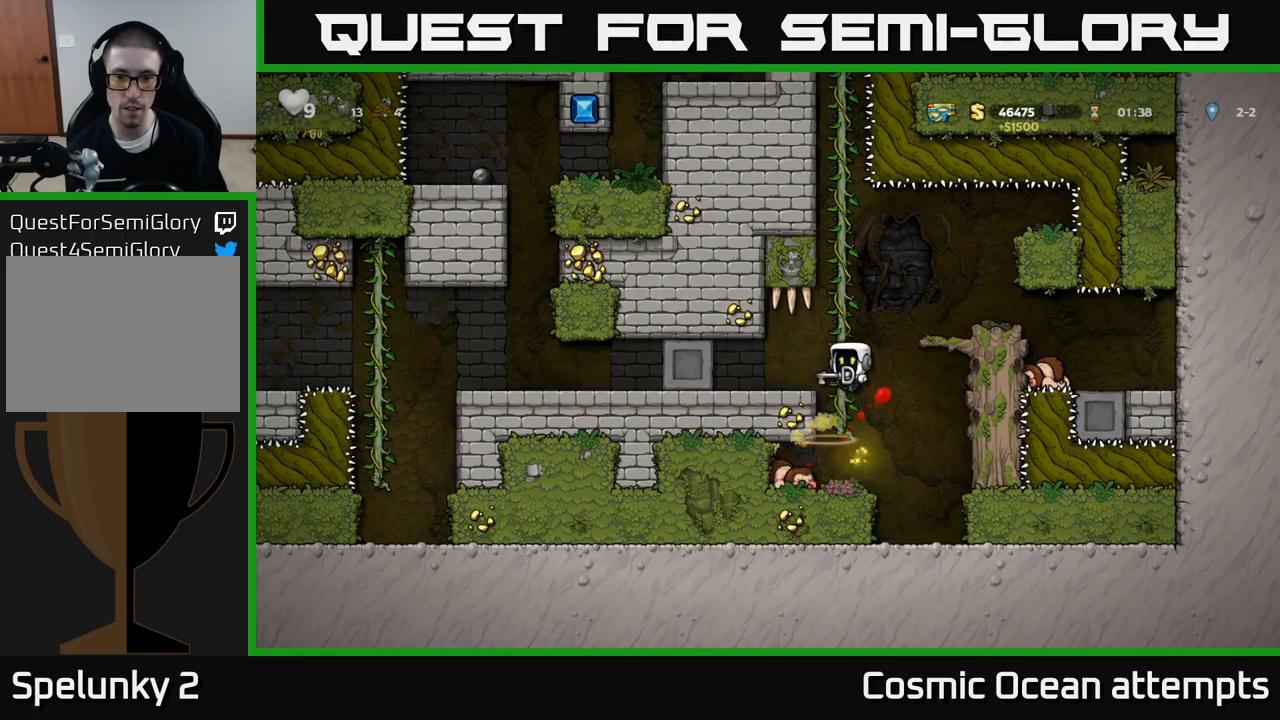
{"buttons": ["DPAD_LEFT"], "left_stick": "center", "events": [[200, "DPAD_UP", "down"], [334, "A", "down"], [350, "DPAD_LEFT", "down"], [350, "DPAD_UP", "up"], [417, "A", "up"]]}
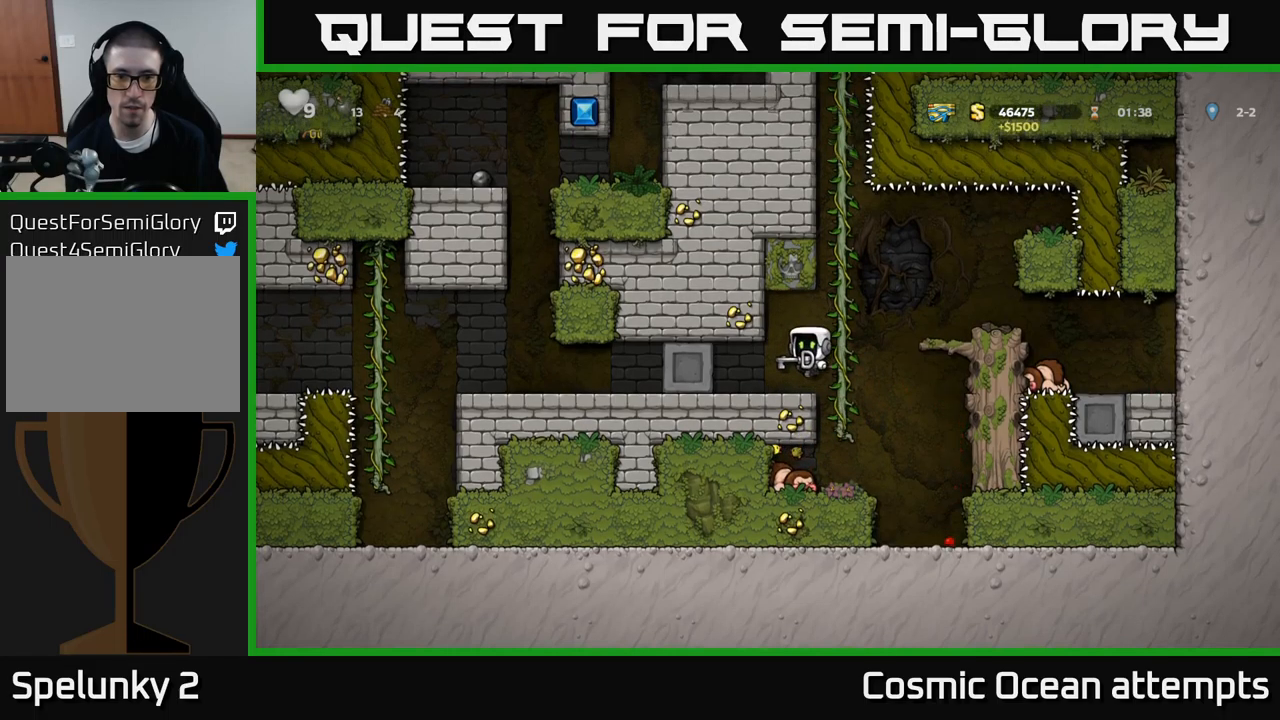
{"buttons": ["DPAD_LEFT"], "left_stick": "center", "events": [[250, "DPAD_LEFT", "up"], [500, "DPAD_LEFT", "down"]]}
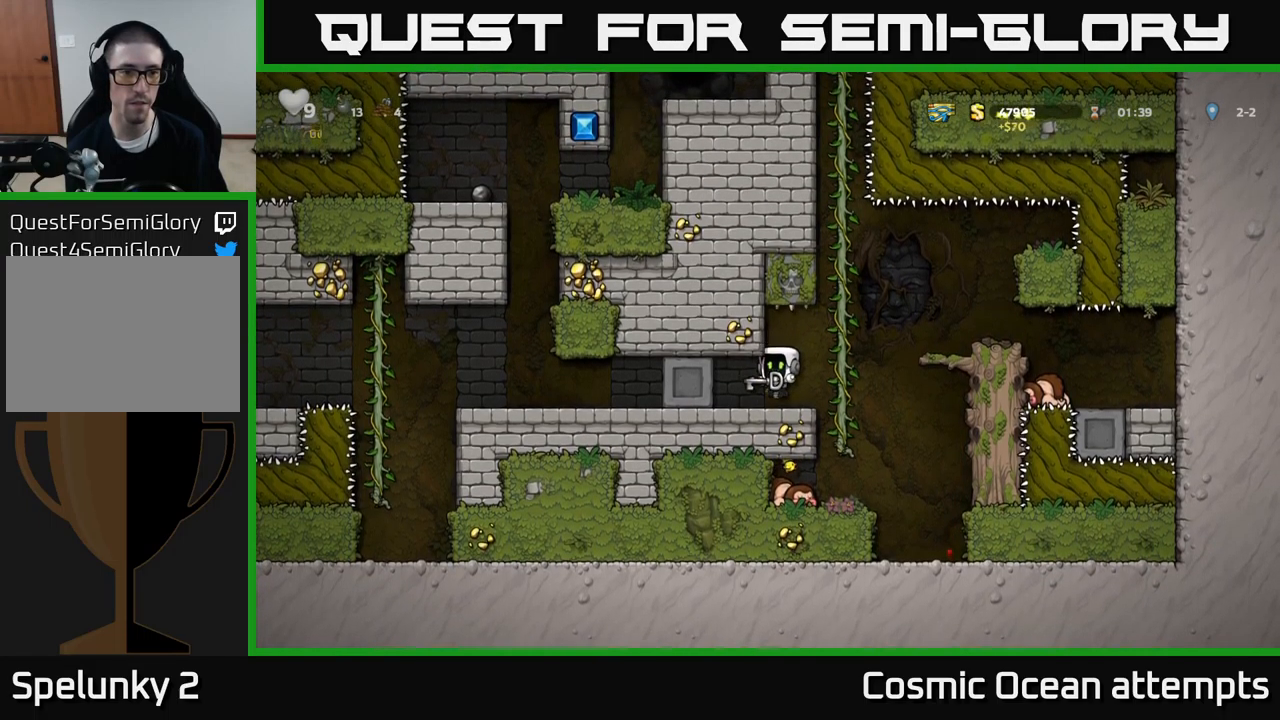
{"buttons": ["DPAD_LEFT"], "left_stick": "center", "events": []}
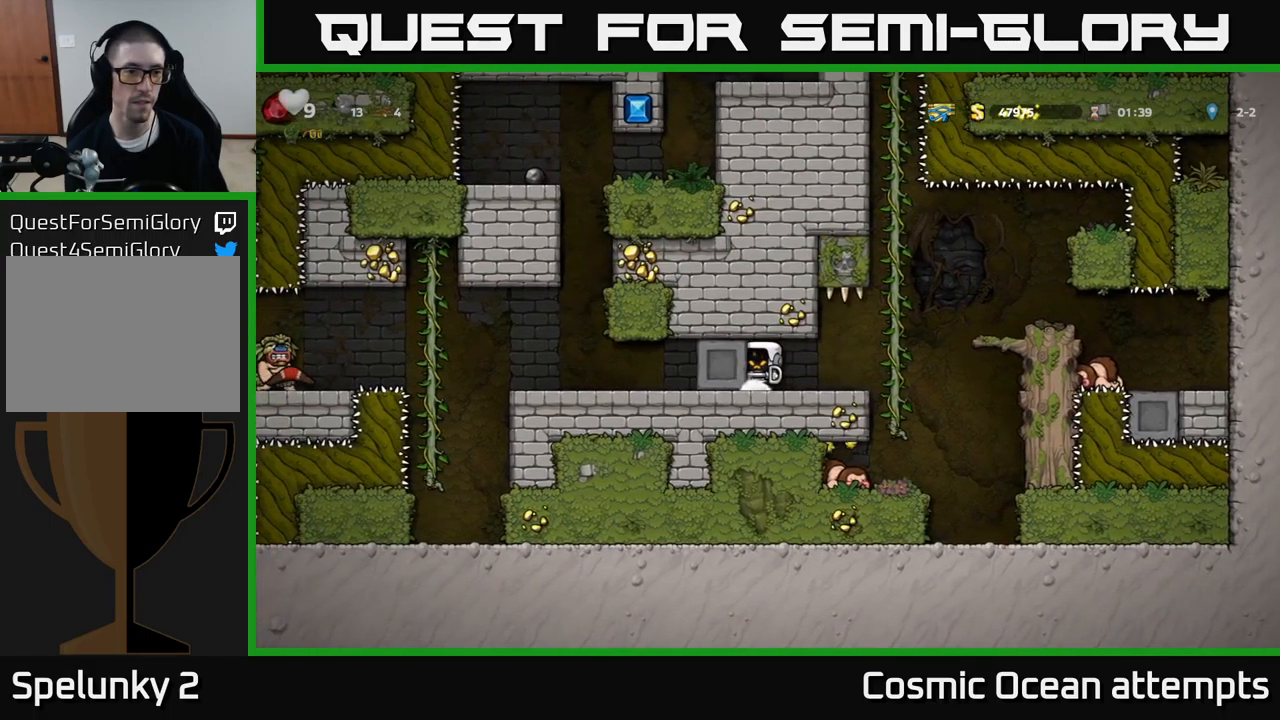
{"buttons": ["DPAD_LEFT"], "left_stick": "center", "events": []}
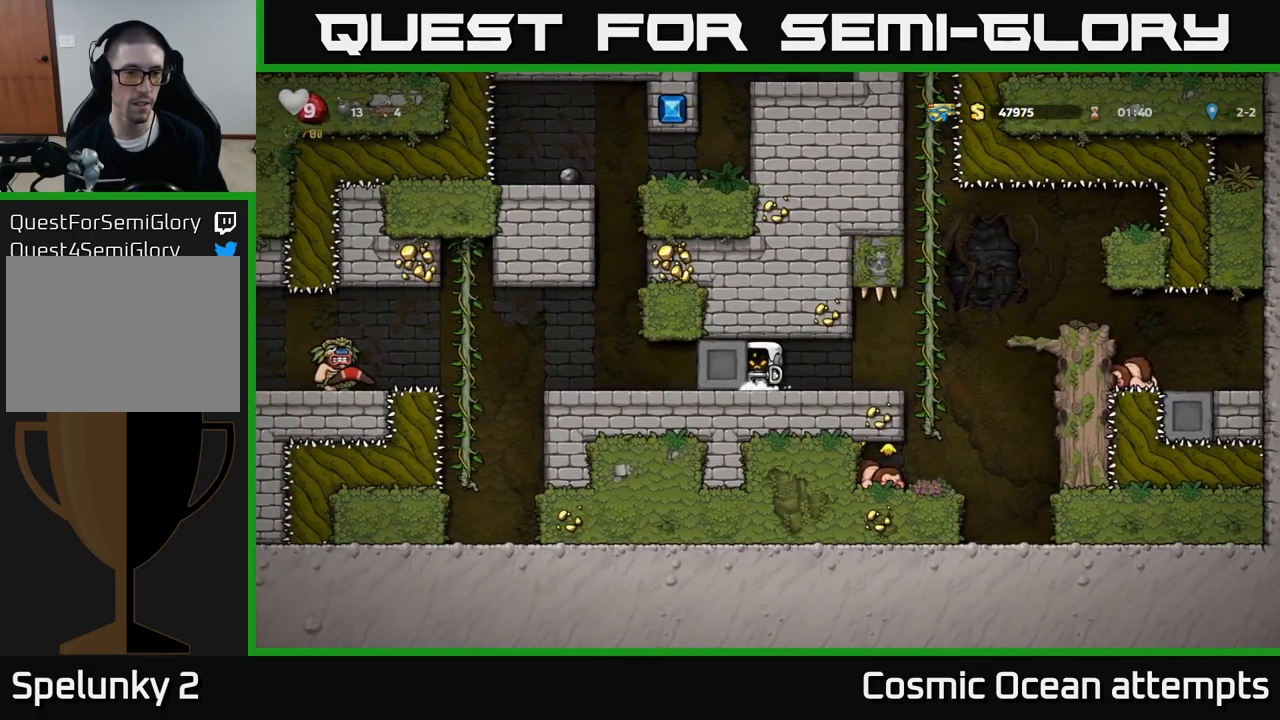
{"buttons": ["DPAD_LEFT"], "left_stick": "center", "events": []}
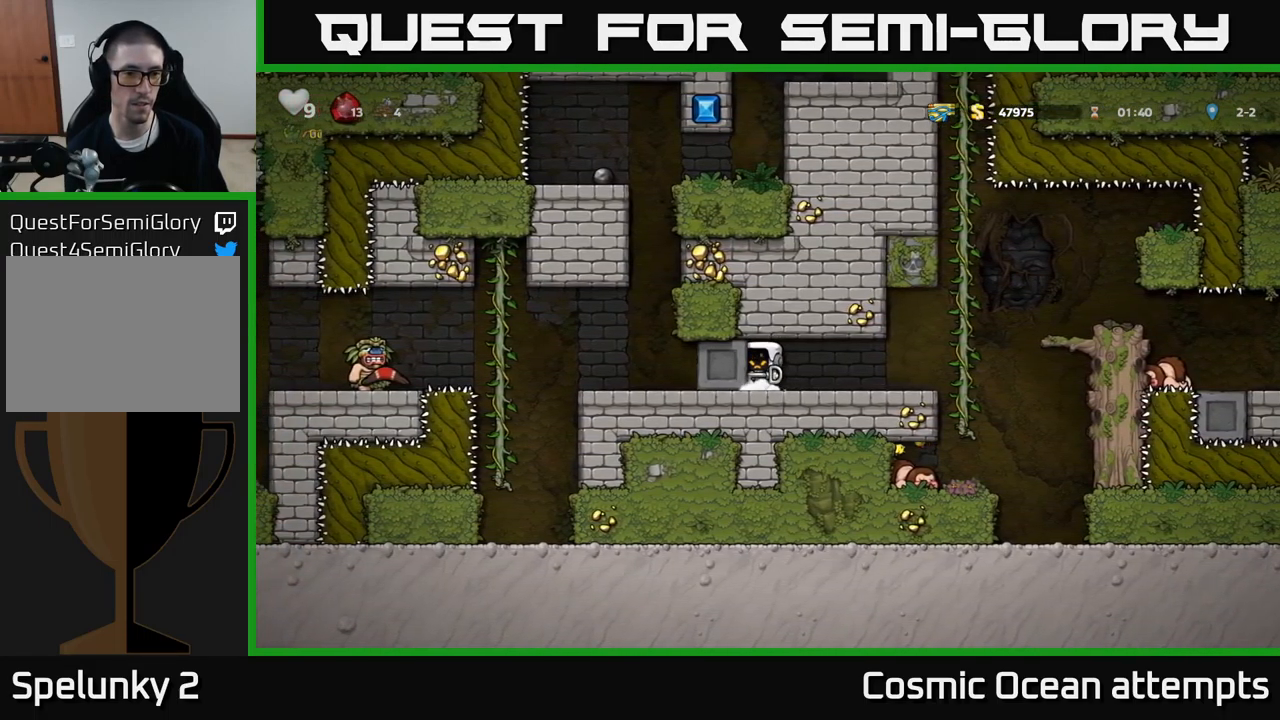
{"buttons": ["DPAD_LEFT"], "left_stick": "center", "events": []}
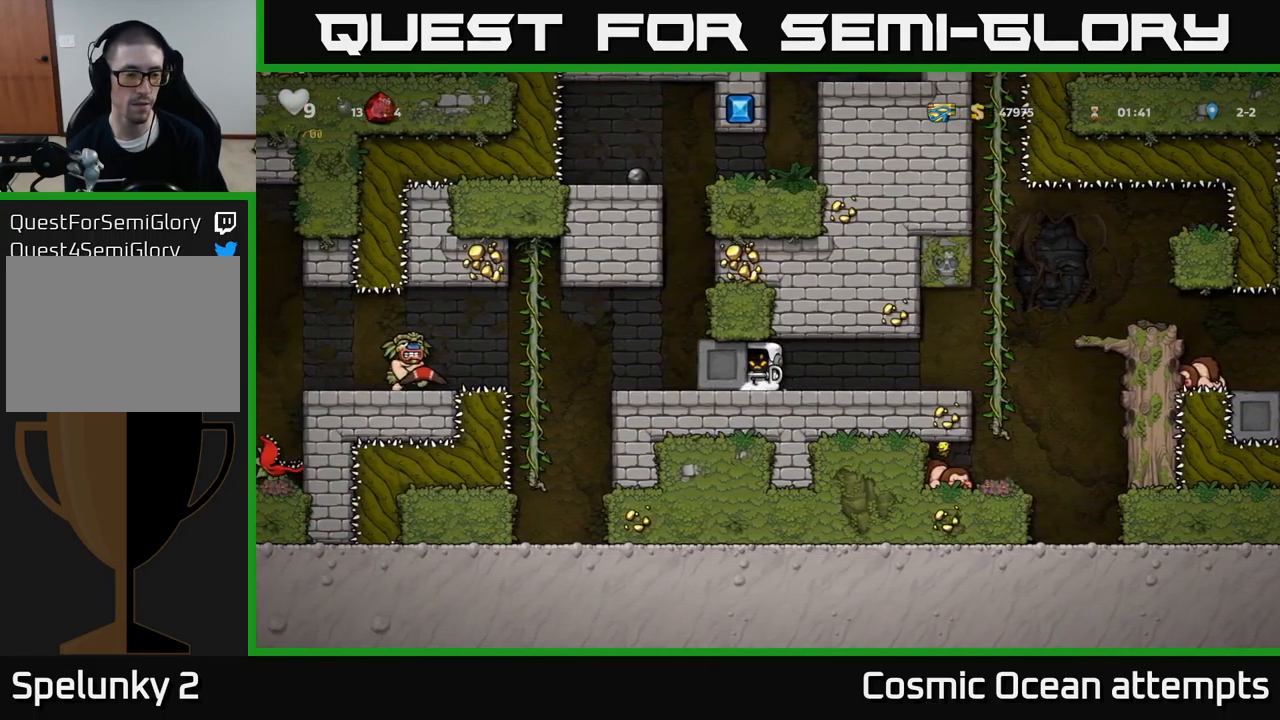
{"buttons": ["DPAD_LEFT"], "left_stick": "center", "events": []}
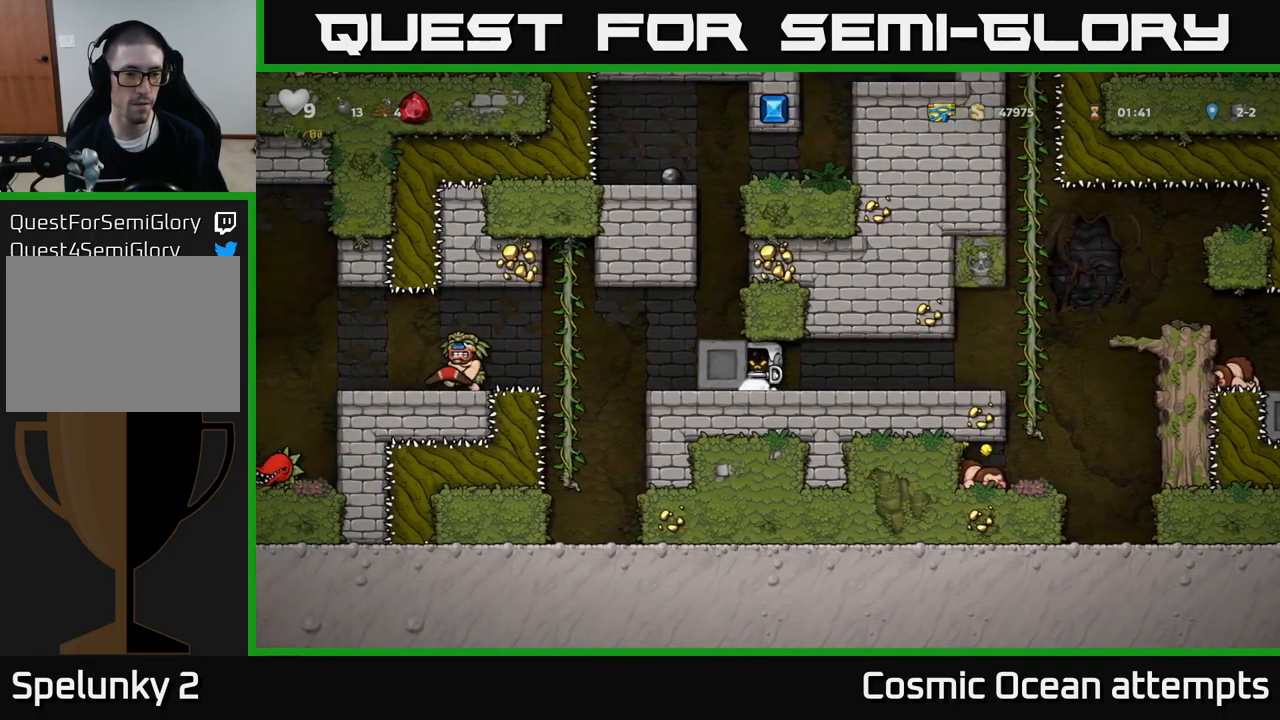
{"buttons": ["DPAD_LEFT"], "left_stick": "center", "events": []}
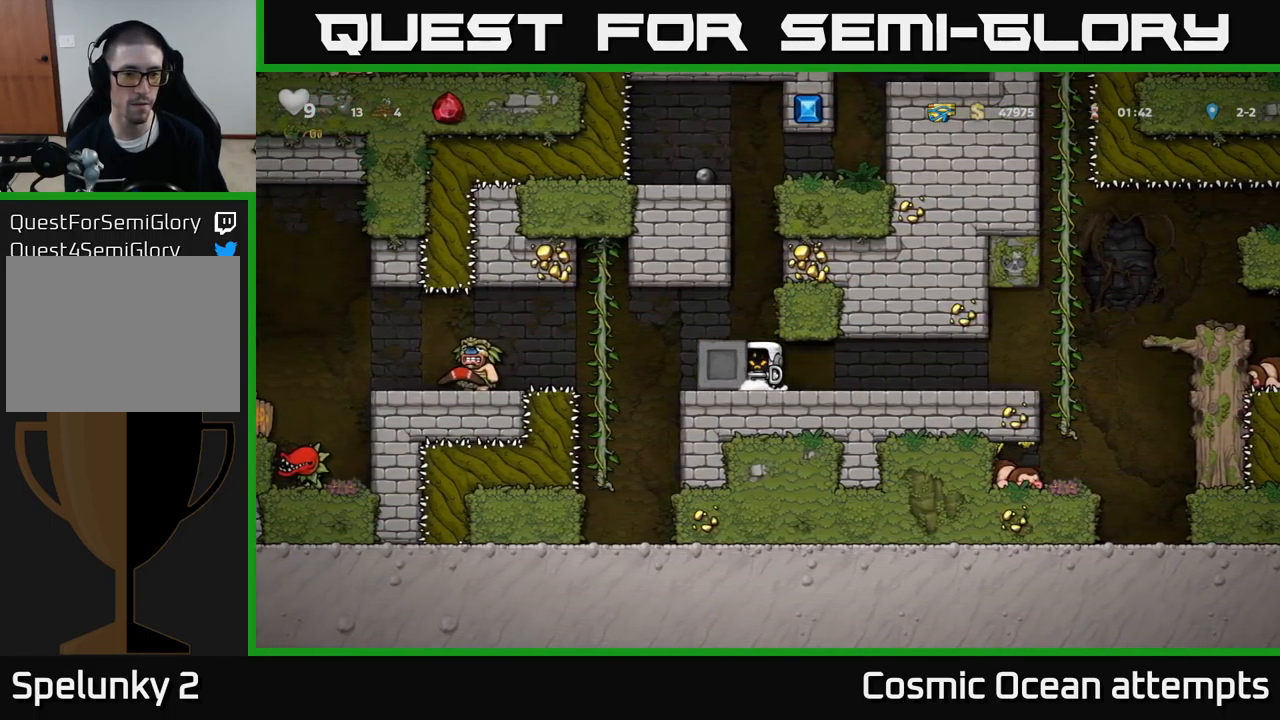
{"buttons": ["A", "DPAD_RIGHT"], "left_stick": "center", "events": [[334, "DPAD_LEFT", "up"], [367, "A", "down"], [384, "DPAD_RIGHT", "down"]]}
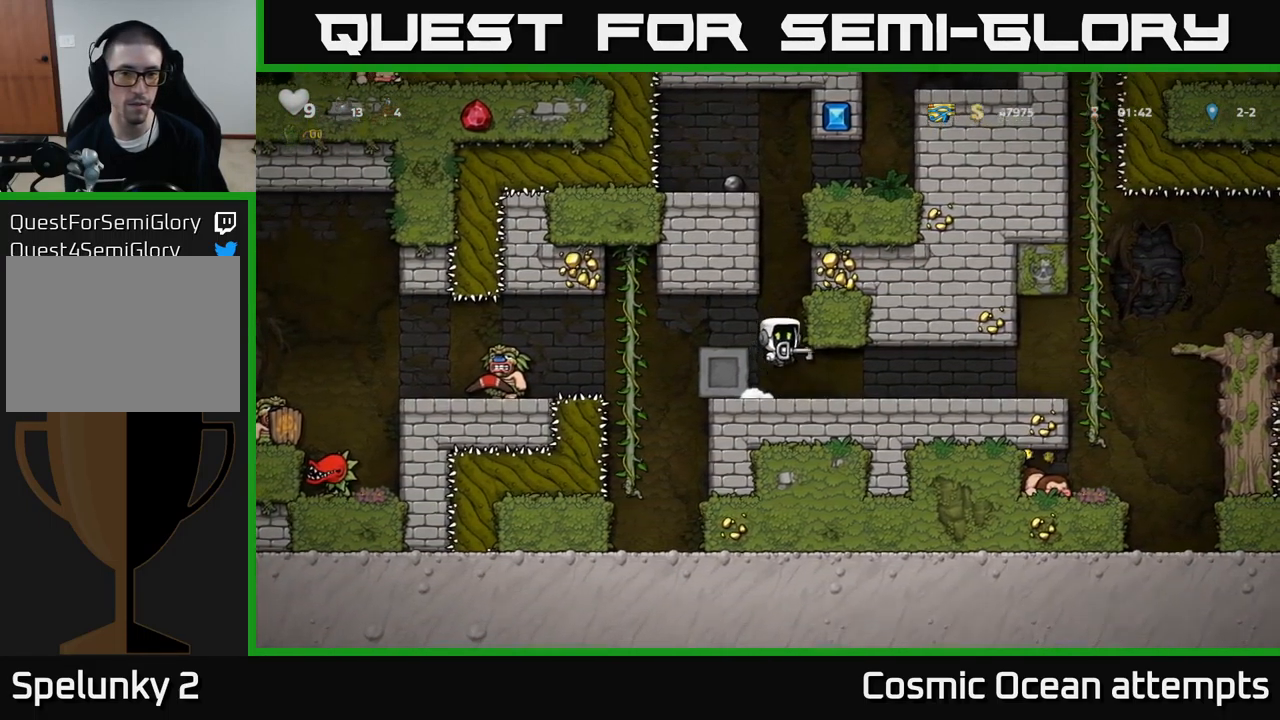
{"buttons": ["A", "DPAD_RIGHT"], "left_stick": "center", "events": [[50, "A", "up"], [134, "A", "down"], [251, "A", "up"], [367, "A", "down"]]}
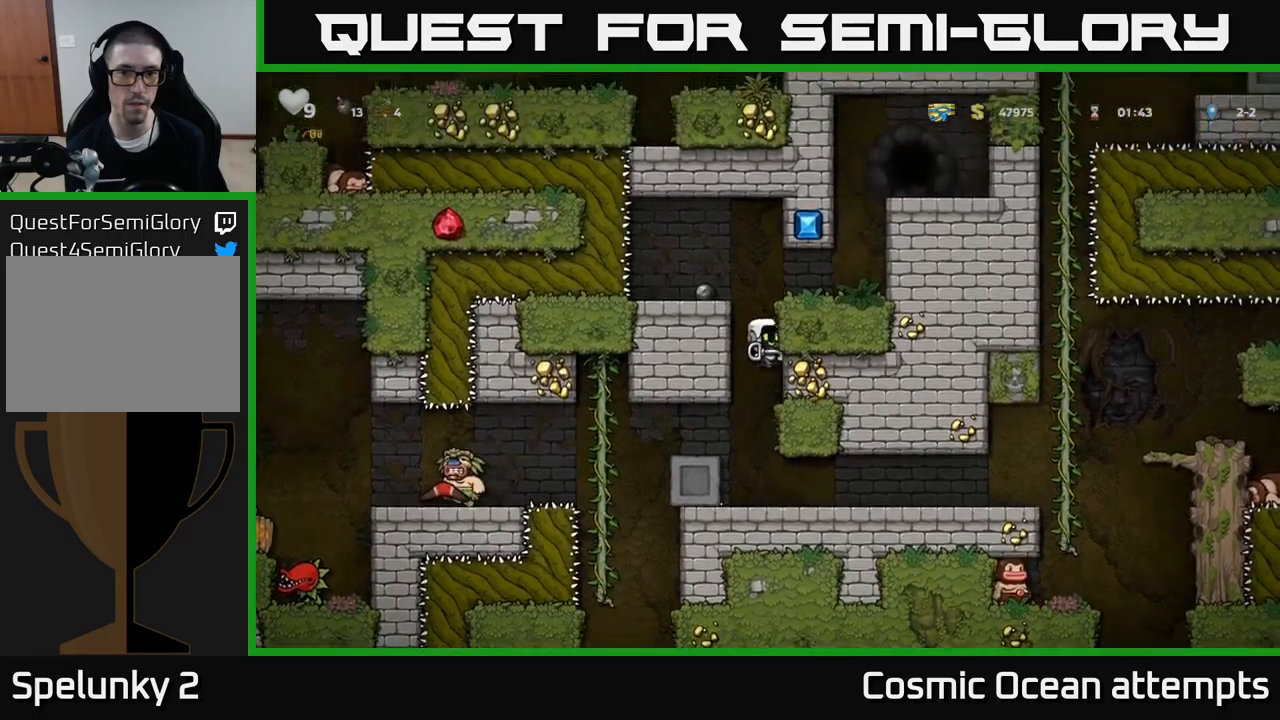
{"buttons": ["DPAD_RIGHT"], "left_stick": "center", "events": [[33, "A", "up"], [200, "A", "down"], [333, "A", "up"]]}
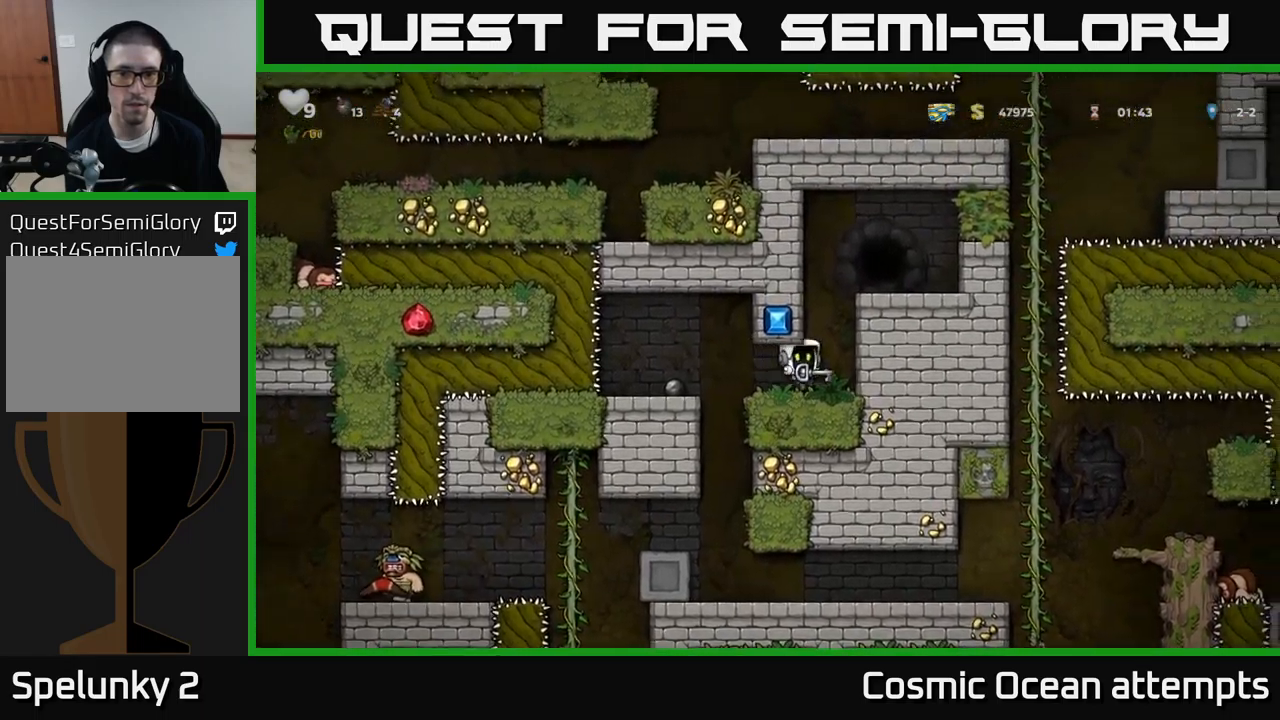
{"buttons": [], "left_stick": "center", "events": [[17, "DPAD_RIGHT", "up"], [83, "A", "down"], [200, "DPAD_RIGHT", "down"], [233, "A", "up"], [350, "A", "down"], [433, "A", "up"], [500, "DPAD_RIGHT", "up"]]}
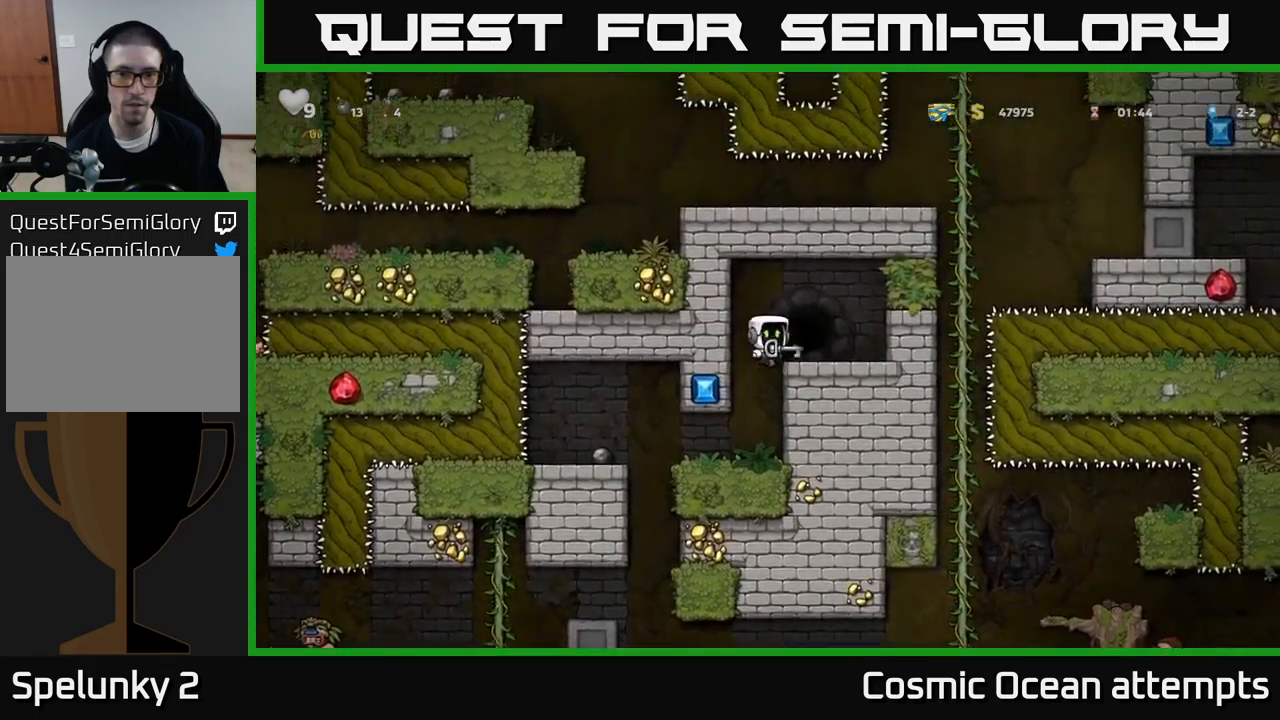
{"buttons": [], "left_stick": "center", "events": [[233, "L2", "down"], [367, "L2", "up"]]}
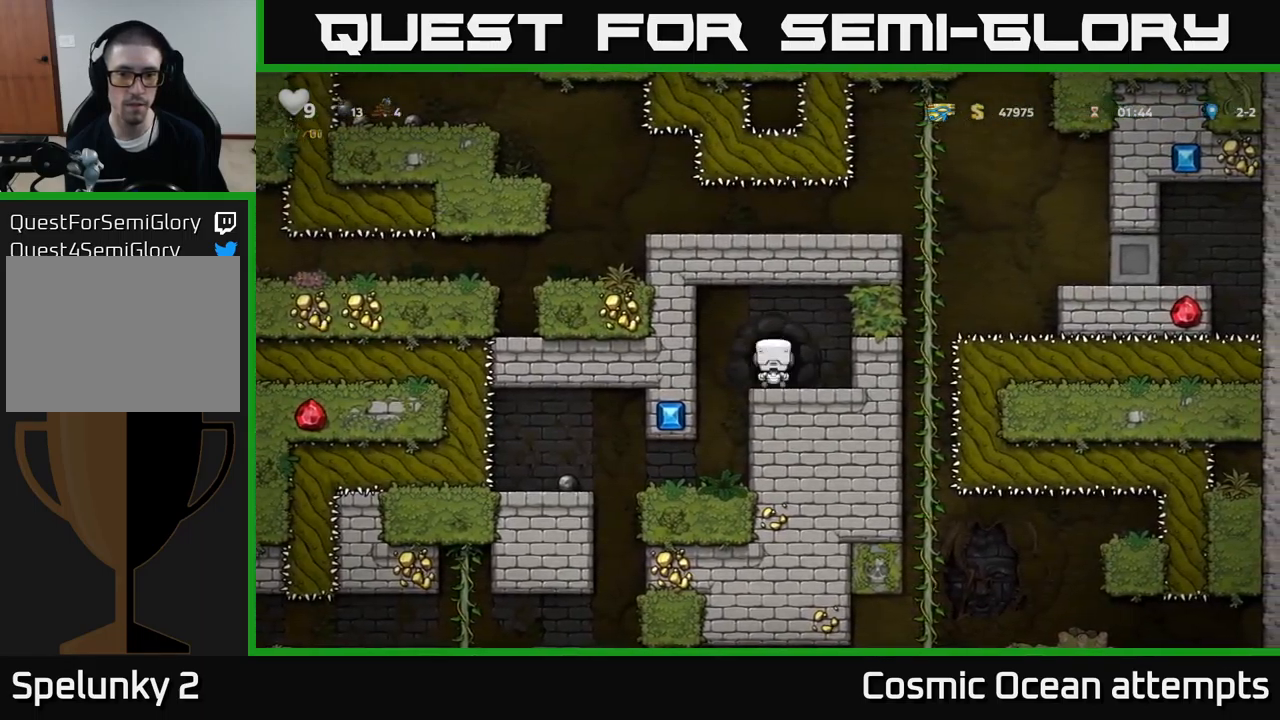
{"buttons": [], "left_stick": "center", "events": []}
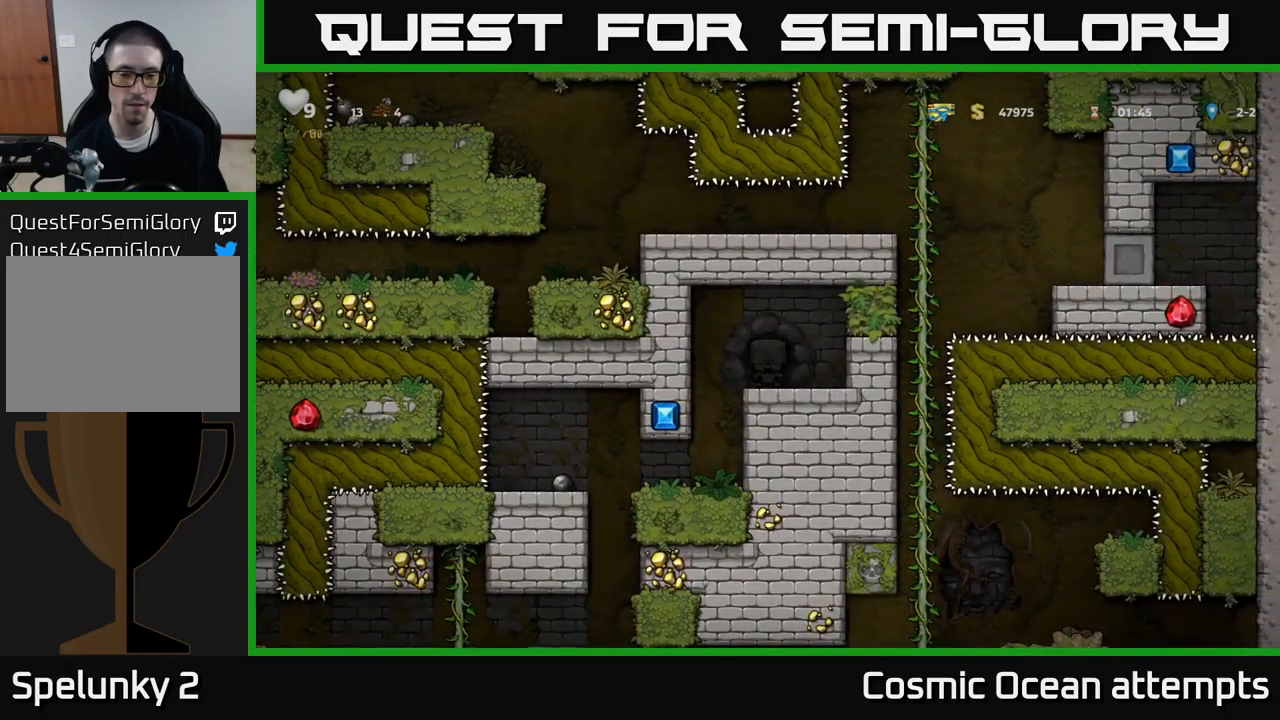
{"buttons": [], "left_stick": "center", "events": []}
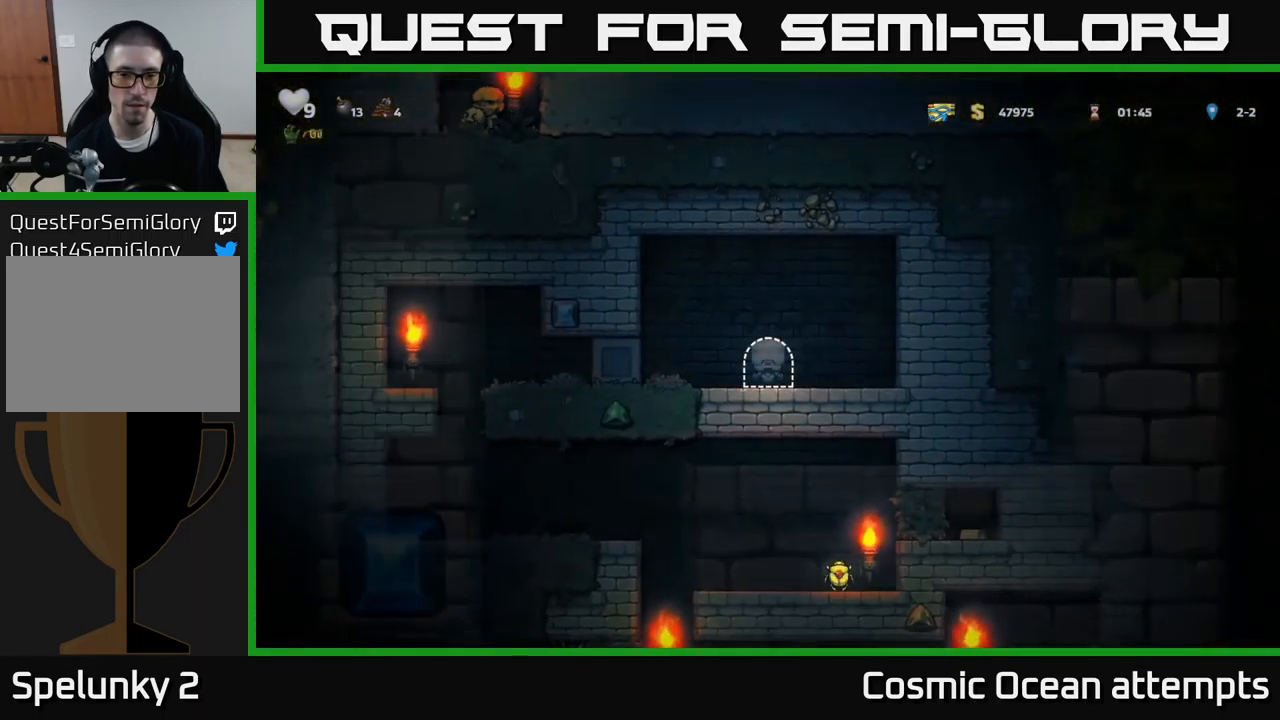
{"buttons": ["DPAD_LEFT"], "left_stick": "center", "events": [[300, "DPAD_LEFT", "down"]]}
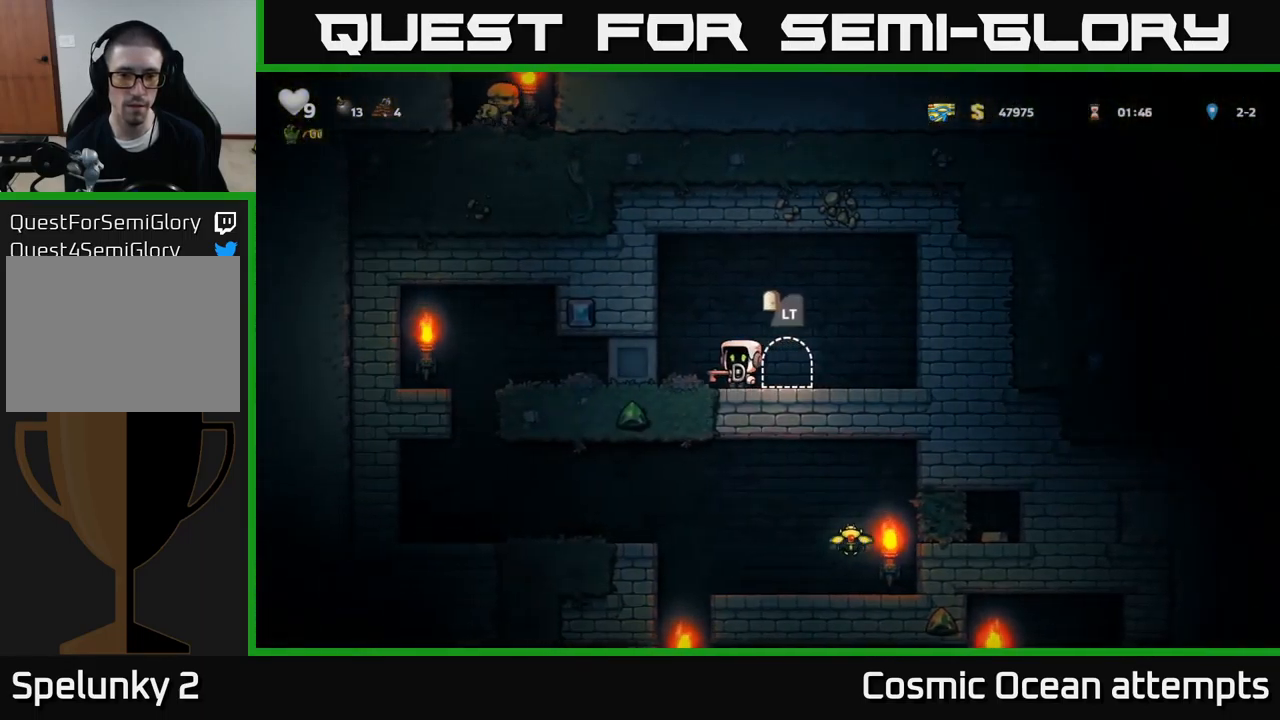
{"buttons": ["DPAD_LEFT"], "left_stick": "center", "events": []}
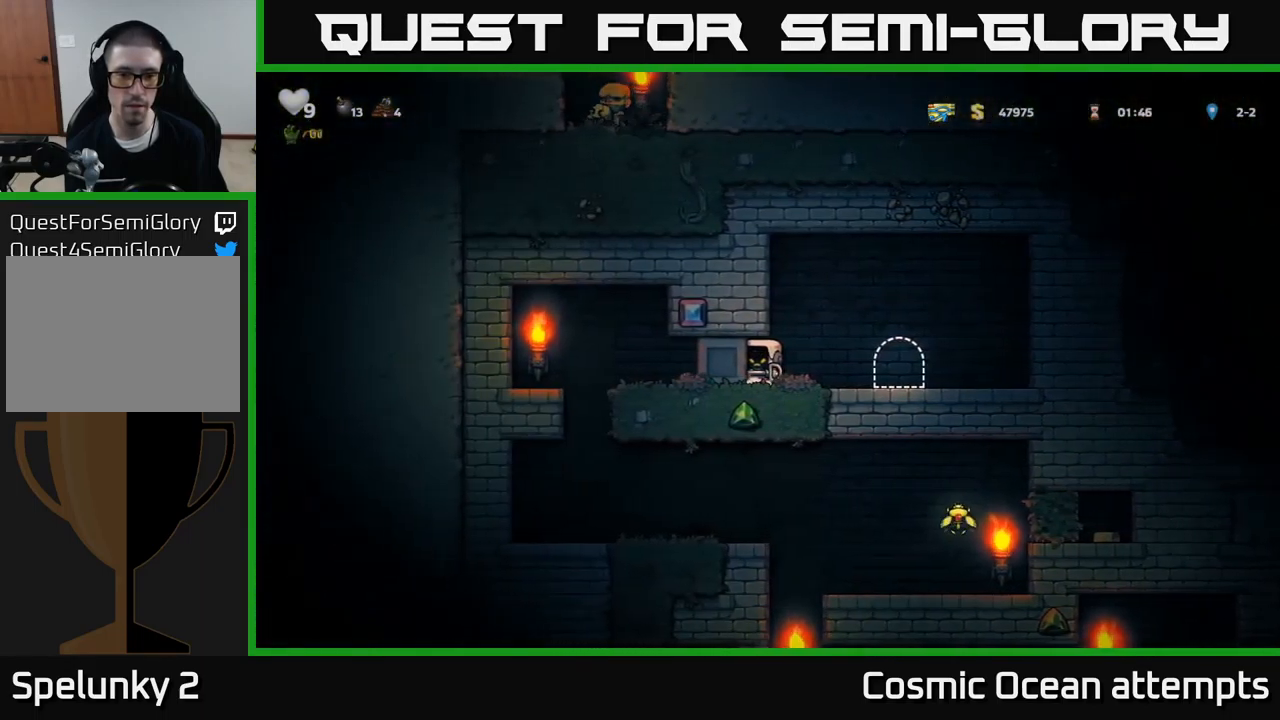
{"buttons": ["DPAD_LEFT"], "left_stick": "center", "events": []}
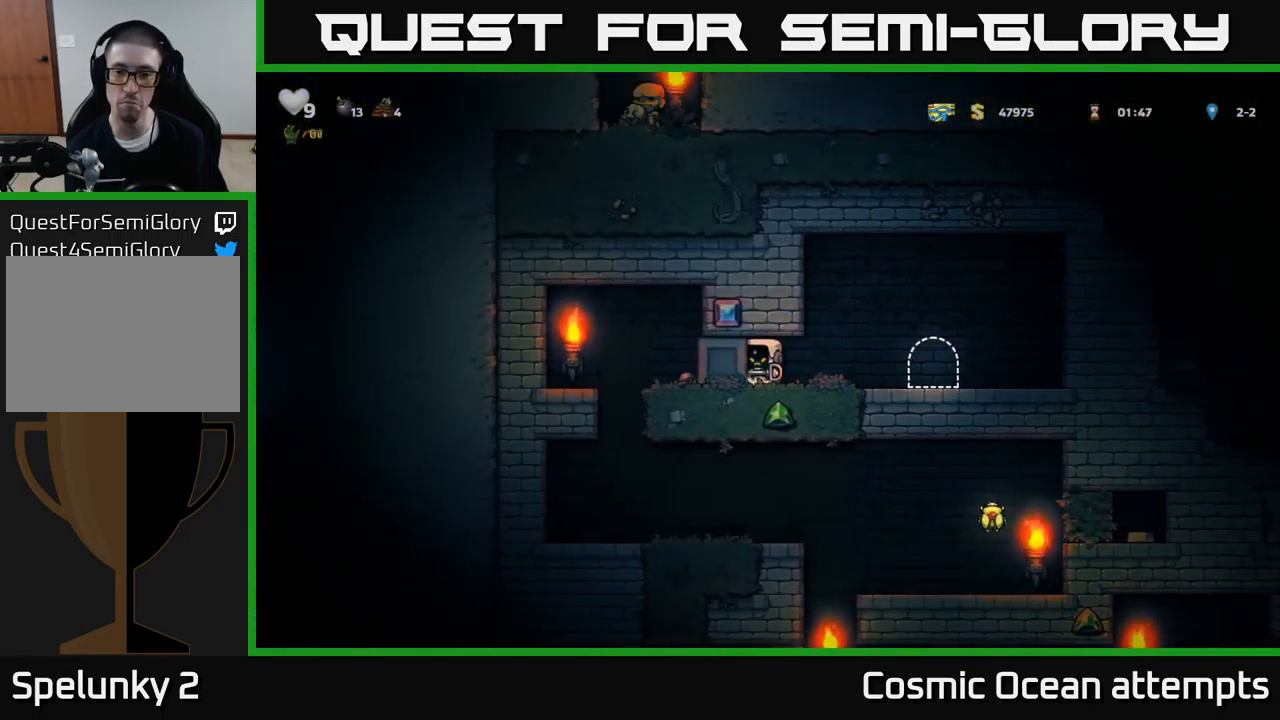
{"buttons": ["DPAD_LEFT"], "left_stick": "center", "events": []}
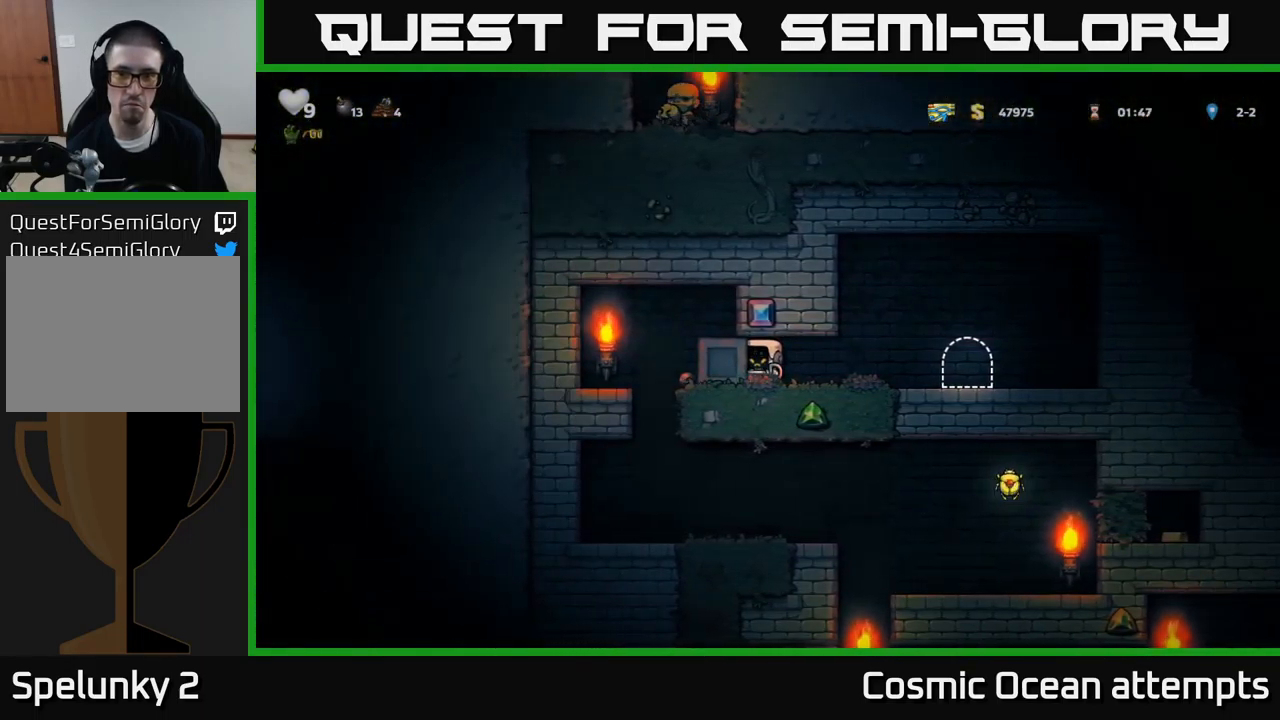
{"buttons": ["DPAD_LEFT"], "left_stick": "center", "events": []}